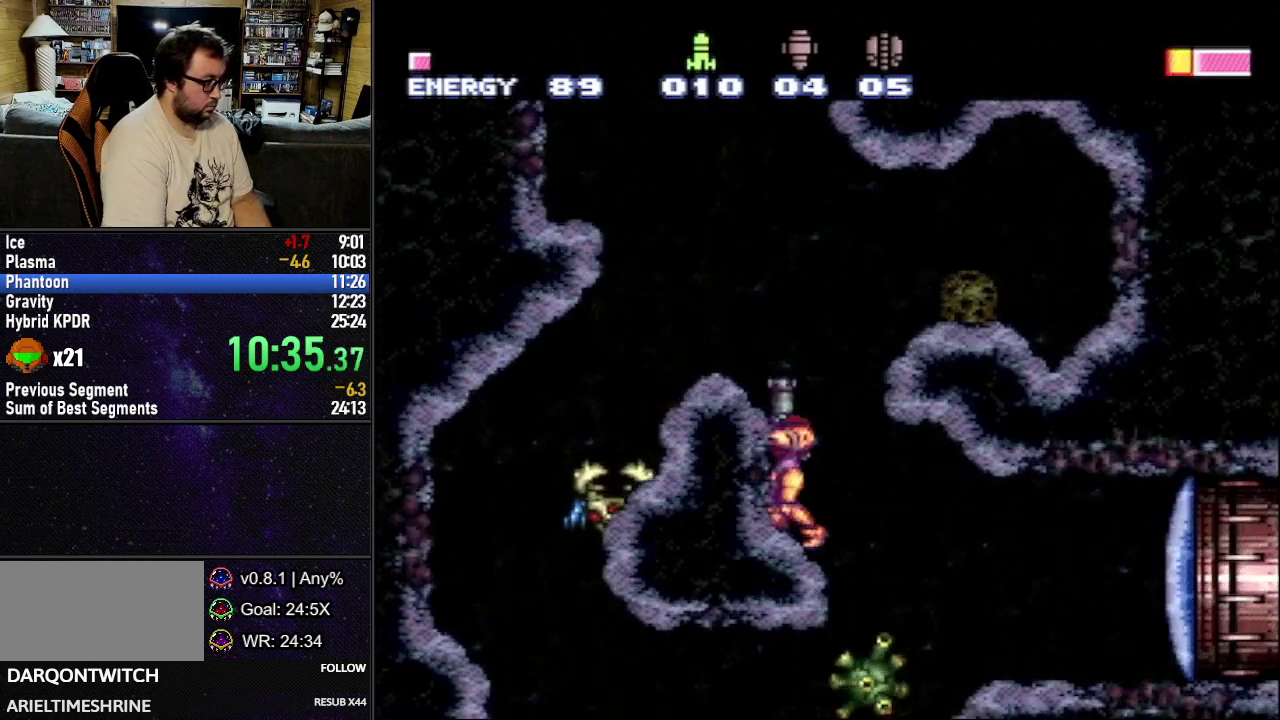
Gameplay with a controller (Nintendo layout); each line is a JSON object with the inputs held at the frame after it. "events" lists button and stick changes between this image and that frame as [ms after this image, input, new state], when the widget could be followed in between. Not read: L3 R3.
{"buttons": ["B", "DPAD_UP"], "events": [[33, "Y", "up"], [117, "B", "down"], [200, "B", "up"], [483, "B", "down"]]}
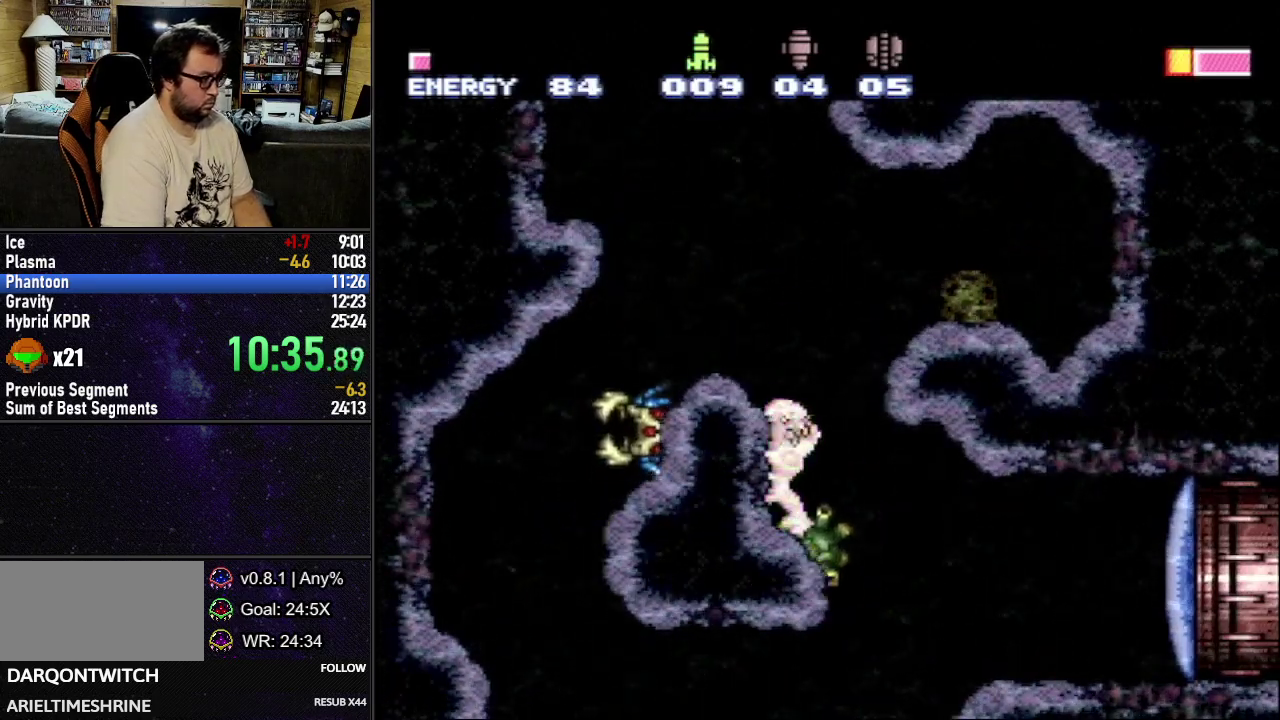
{"buttons": [], "events": [[83, "B", "up"], [367, "DPAD_UP", "up"]]}
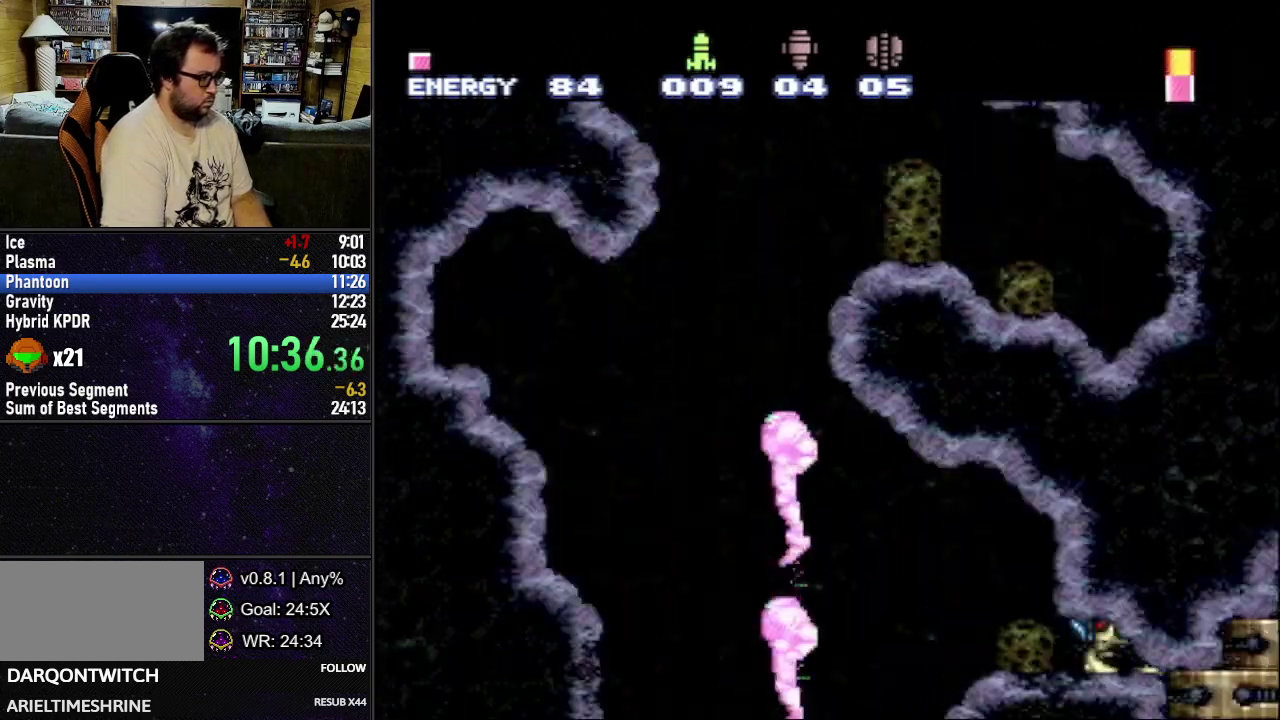
{"buttons": ["L1"], "events": [[233, "L1", "down"]]}
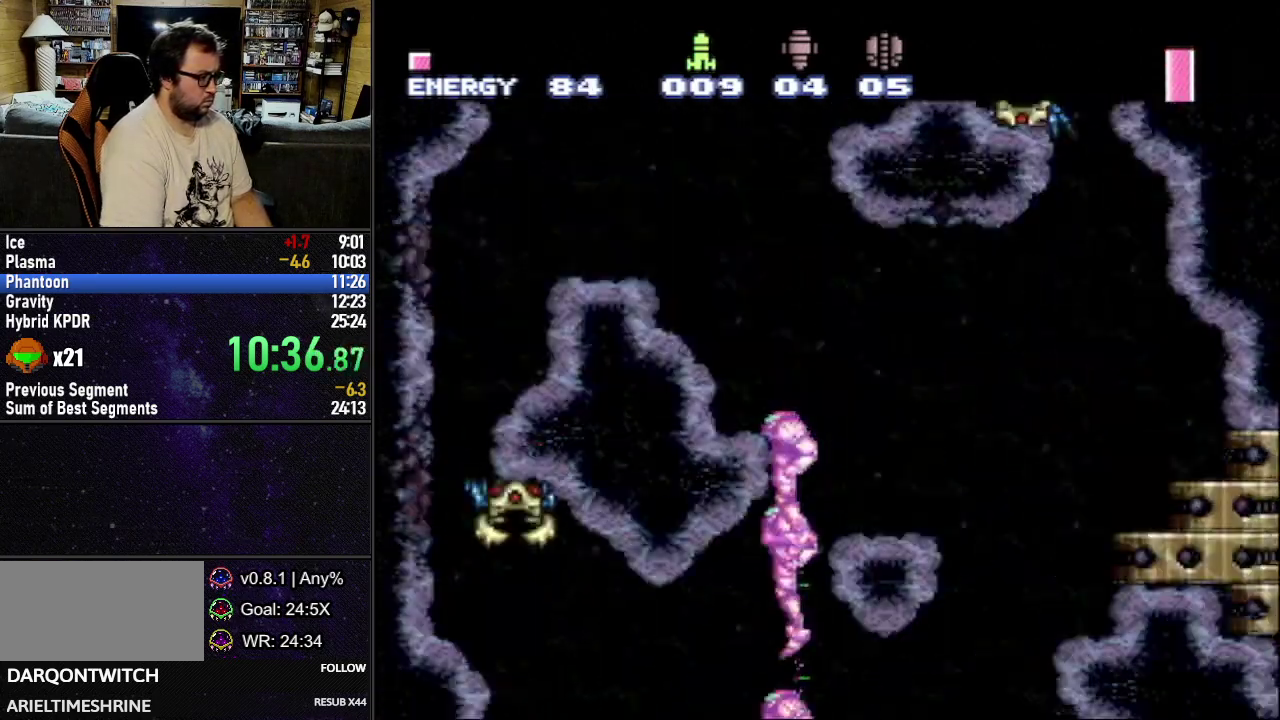
{"buttons": ["B", "L1"], "events": [[117, "B", "down"]]}
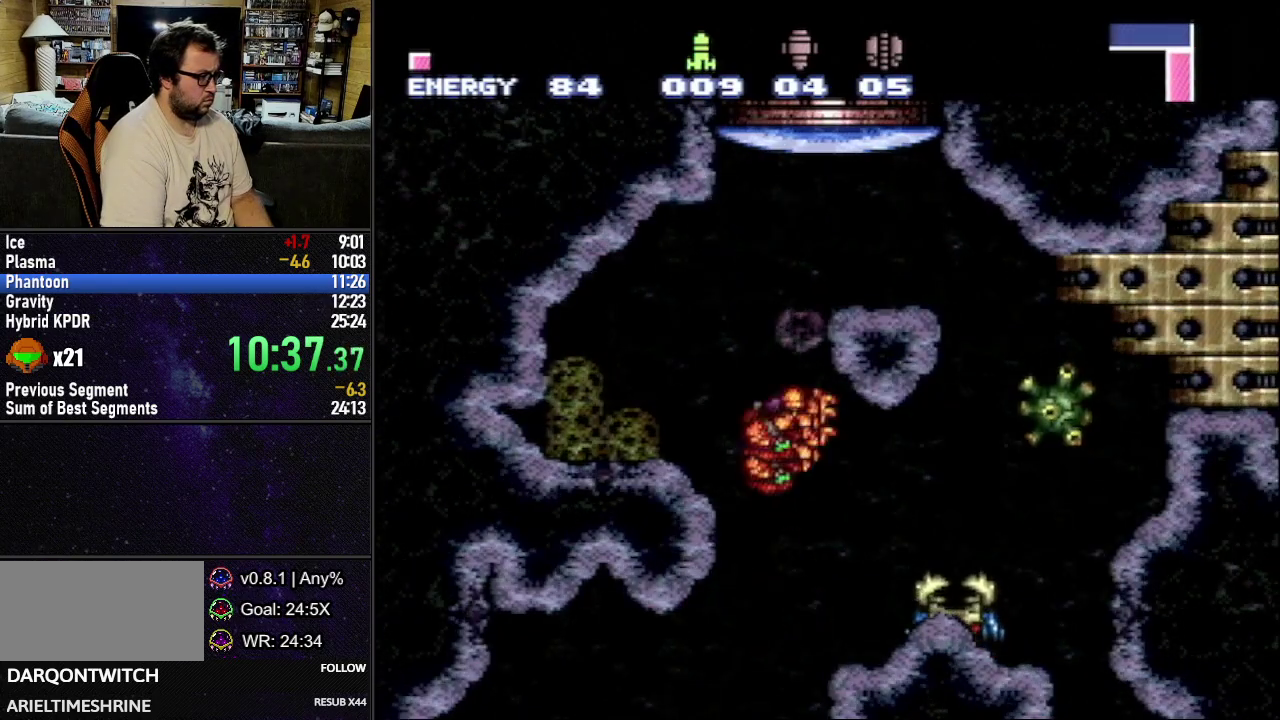
{"buttons": ["L1"], "events": [[67, "DPAD_LEFT", "down"], [150, "B", "up"], [233, "A", "down"], [350, "A", "up"], [433, "DPAD_LEFT", "up"]]}
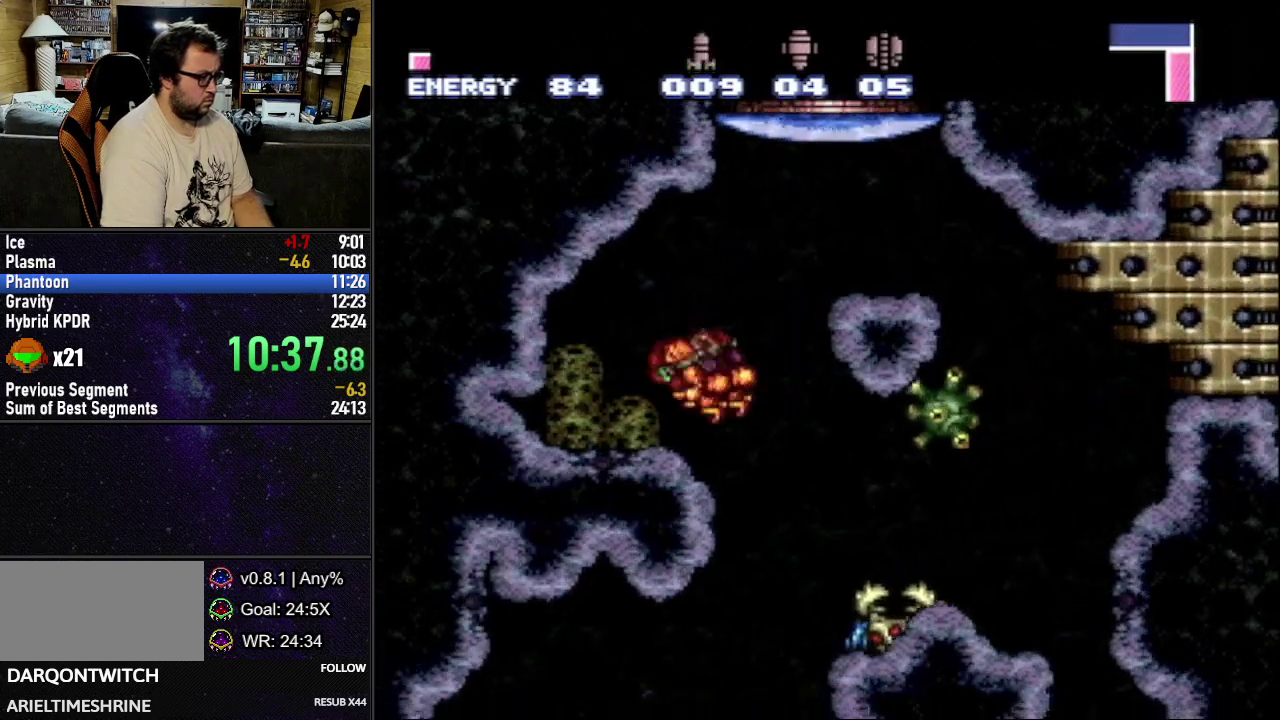
{"buttons": ["B", "L1", "DPAD_RIGHT"], "events": [[33, "DPAD_RIGHT", "down"], [267, "B", "down"]]}
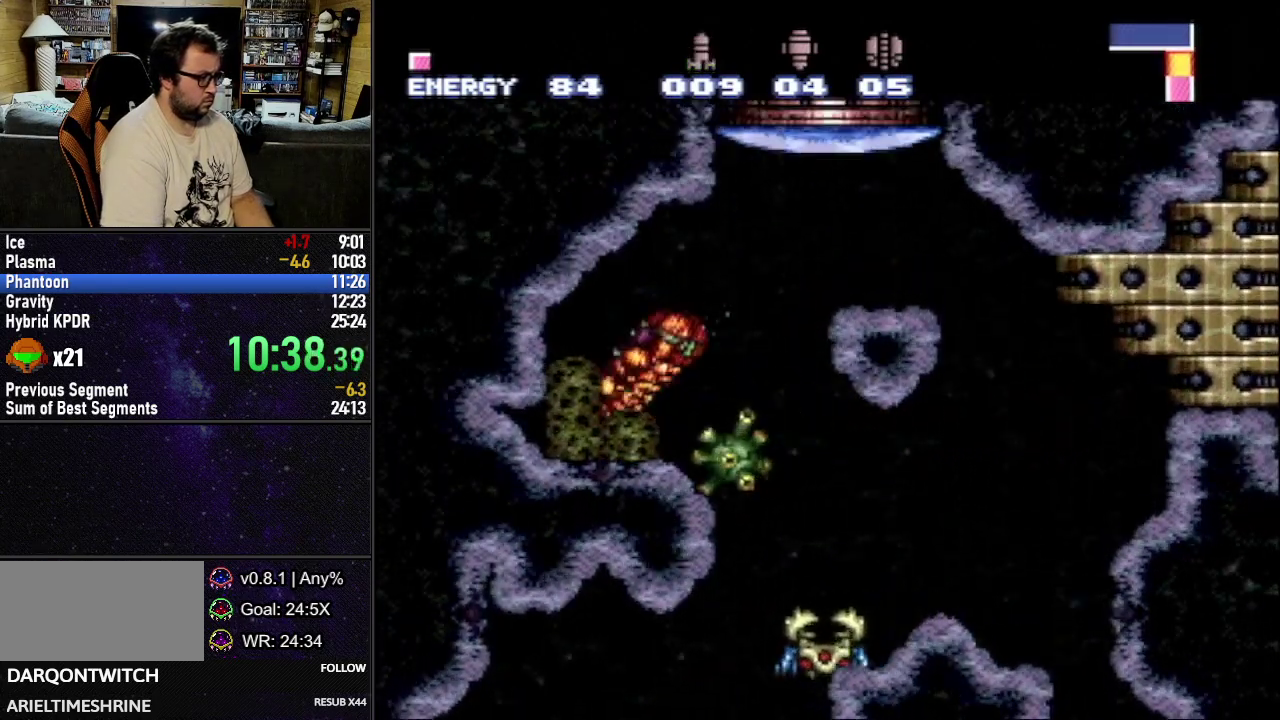
{"buttons": ["L1", "DPAD_RIGHT"], "events": [[333, "B", "up"]]}
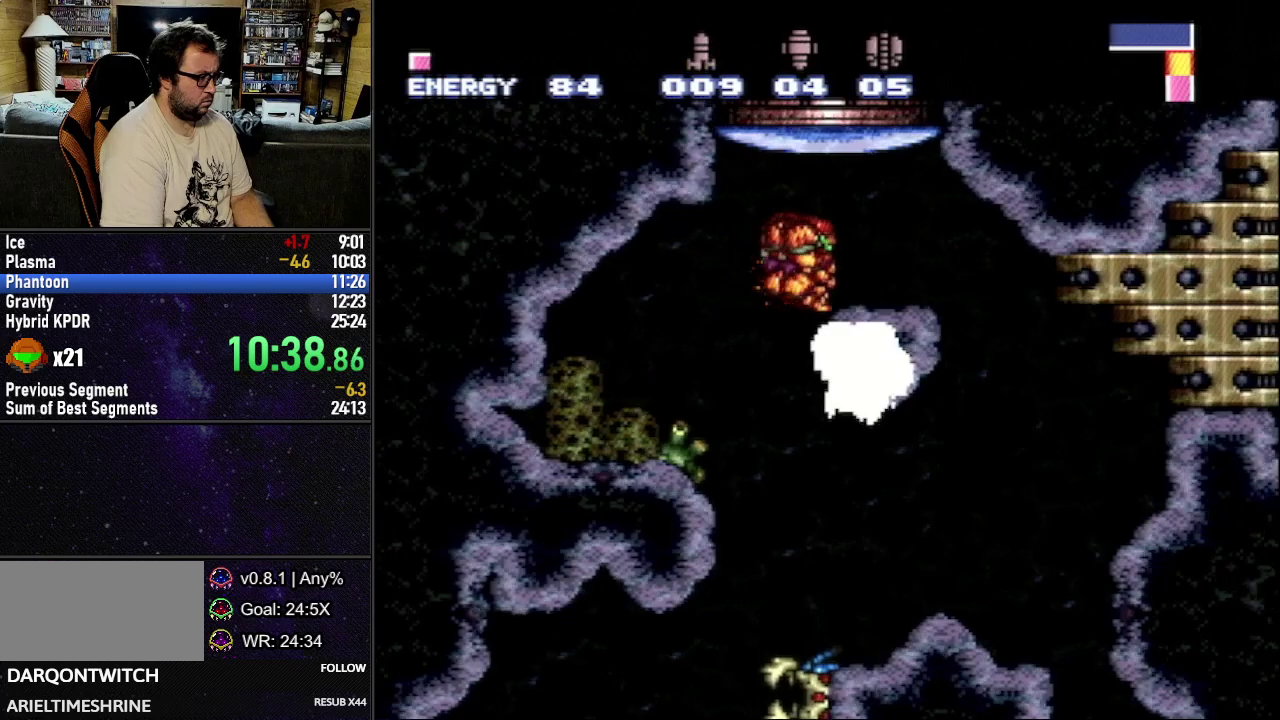
{"buttons": ["Y", "L1", "DPAD_UP"], "events": [[183, "DPAD_DOWN", "down"], [333, "DPAD_DOWN", "up"], [333, "DPAD_RIGHT", "up"], [333, "DPAD_UP", "down"], [417, "Y", "down"]]}
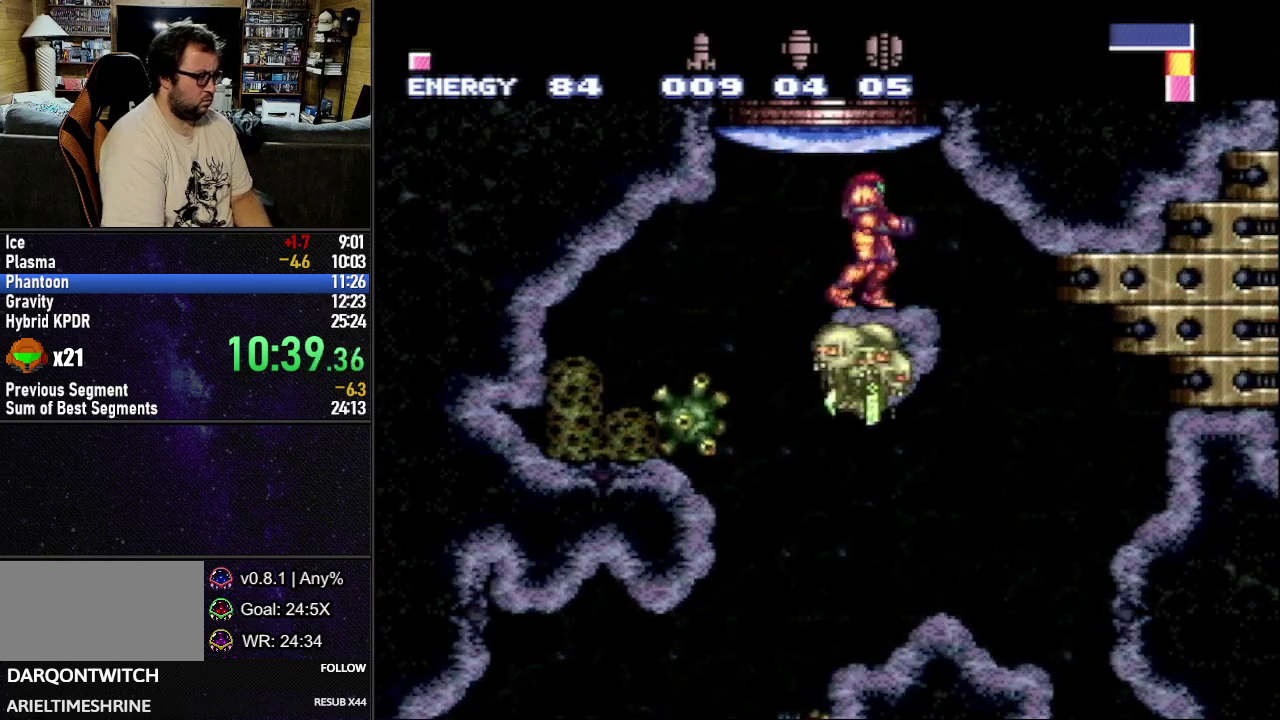
{"buttons": ["B", "L1", "DPAD_UP"], "events": [[17, "Y", "up"], [183, "Y", "down"], [283, "Y", "up"], [467, "B", "down"]]}
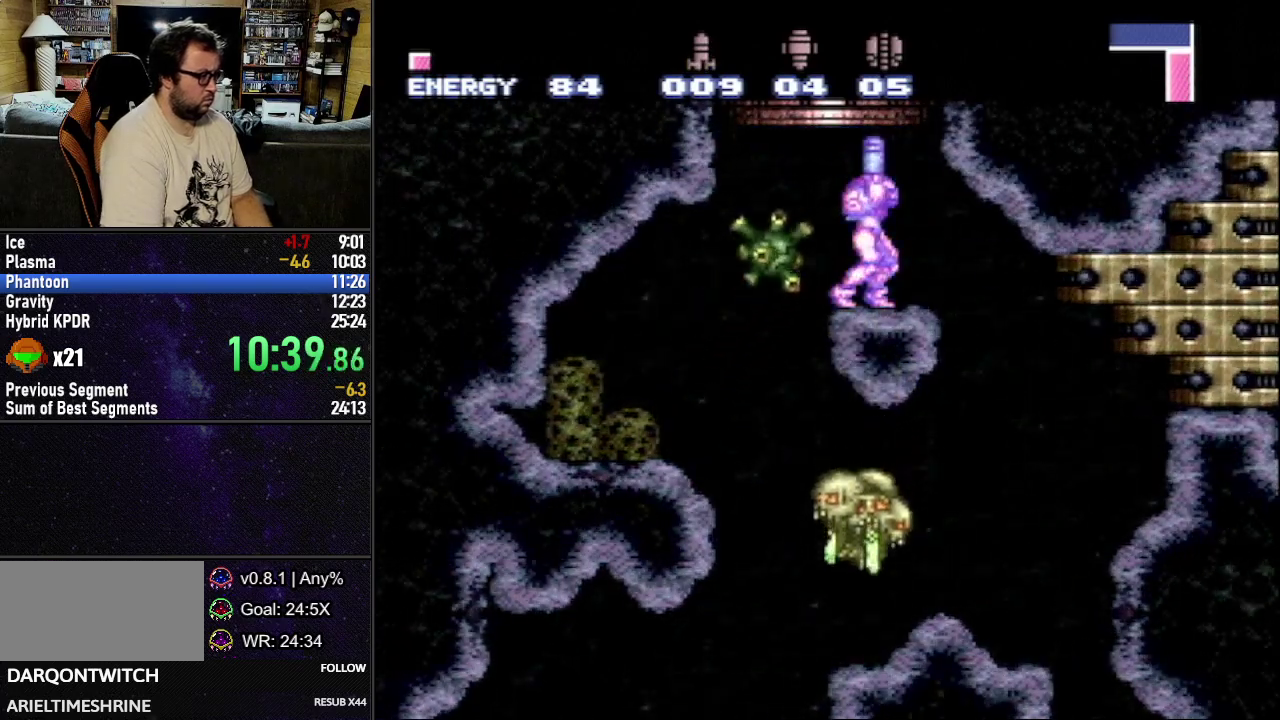
{"buttons": [], "events": [[133, "DPAD_UP", "up"], [483, "B", "up"], [483, "L1", "up"]]}
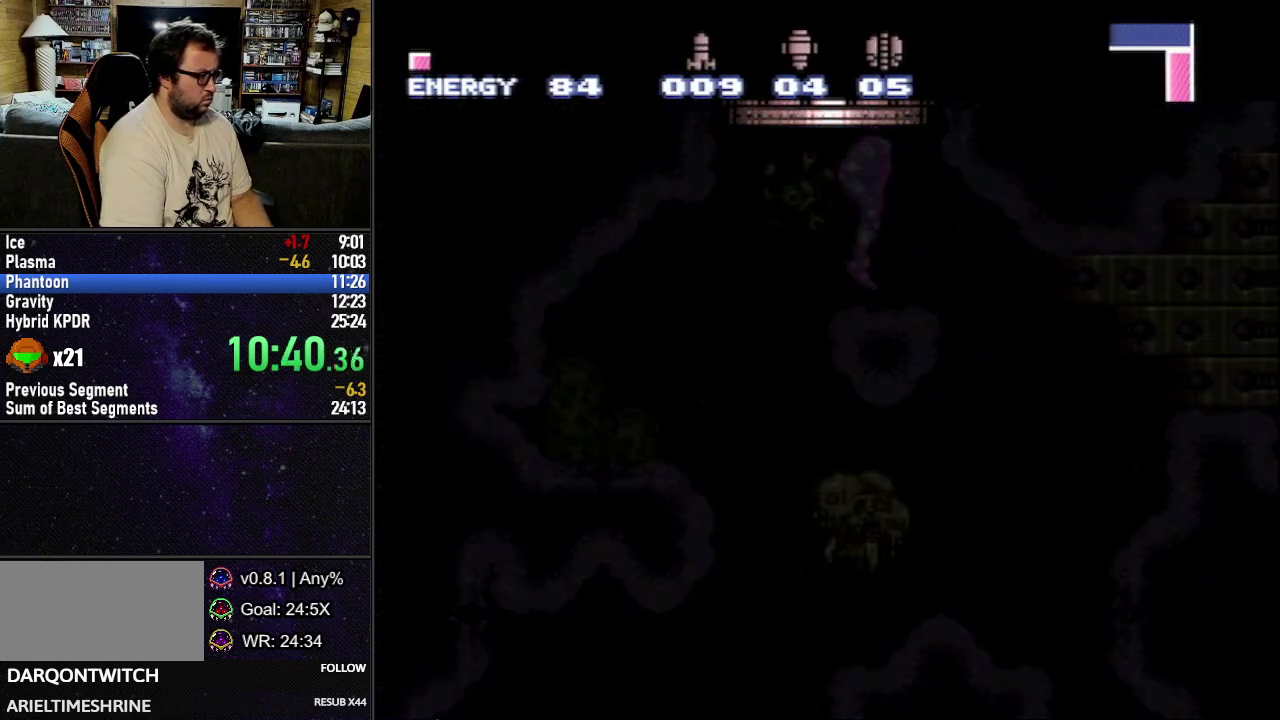
{"buttons": ["L1", "DPAD_LEFT"], "events": [[500, "DPAD_LEFT", "down"], [500, "L1", "down"]]}
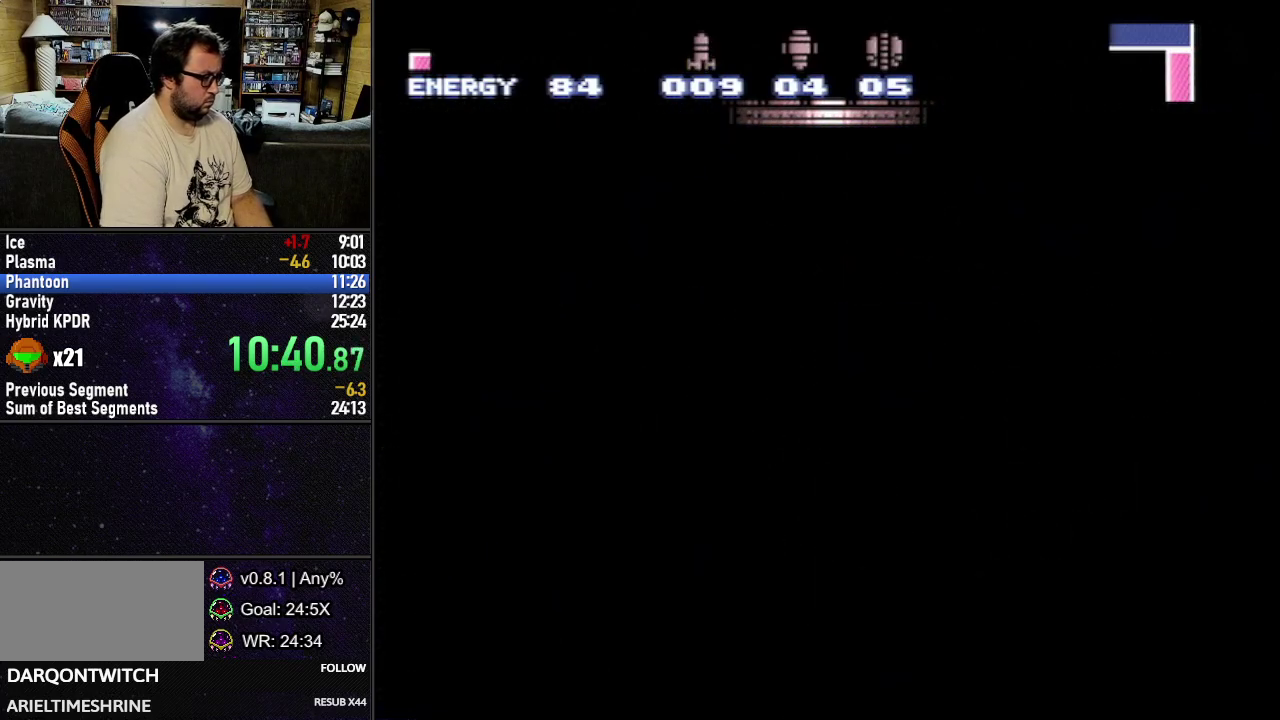
{"buttons": ["L1", "DPAD_LEFT"], "events": []}
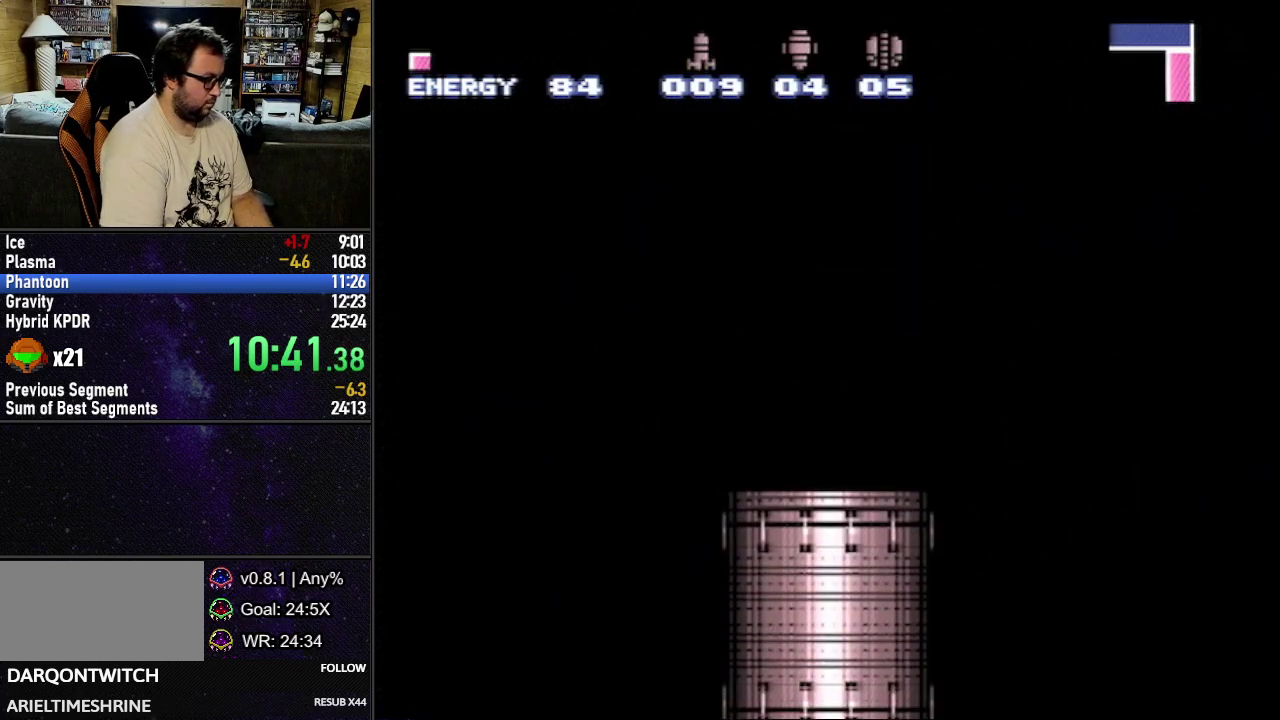
{"buttons": ["L1", "DPAD_LEFT"], "events": []}
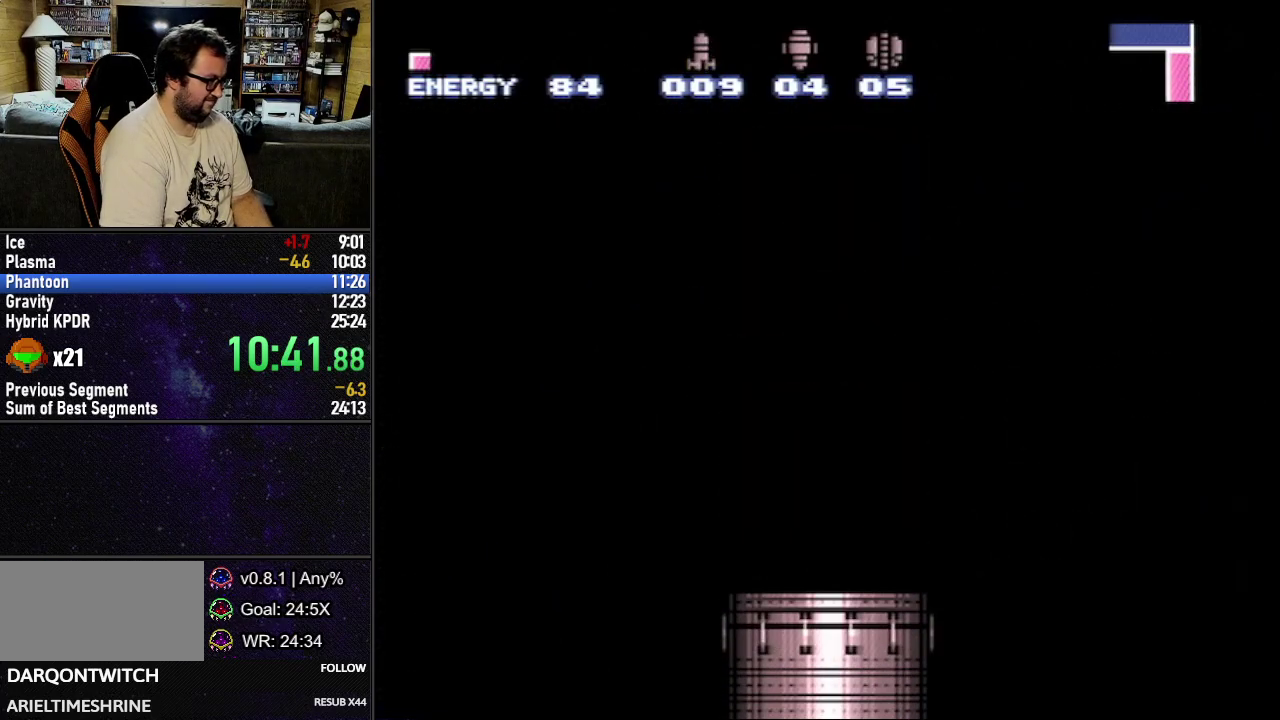
{"buttons": ["L1", "DPAD_LEFT"], "events": []}
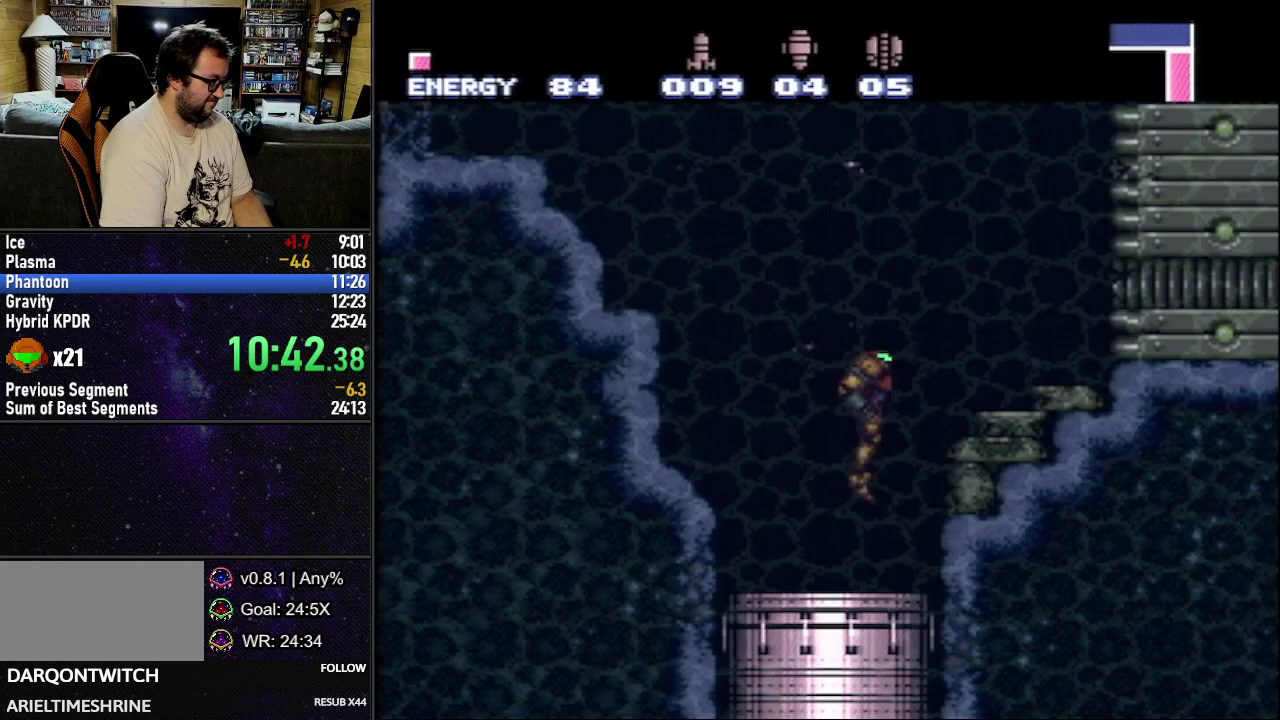
{"buttons": ["B", "L1", "DPAD_RIGHT"], "events": [[267, "B", "down"], [400, "DPAD_LEFT", "up"], [467, "DPAD_RIGHT", "down"]]}
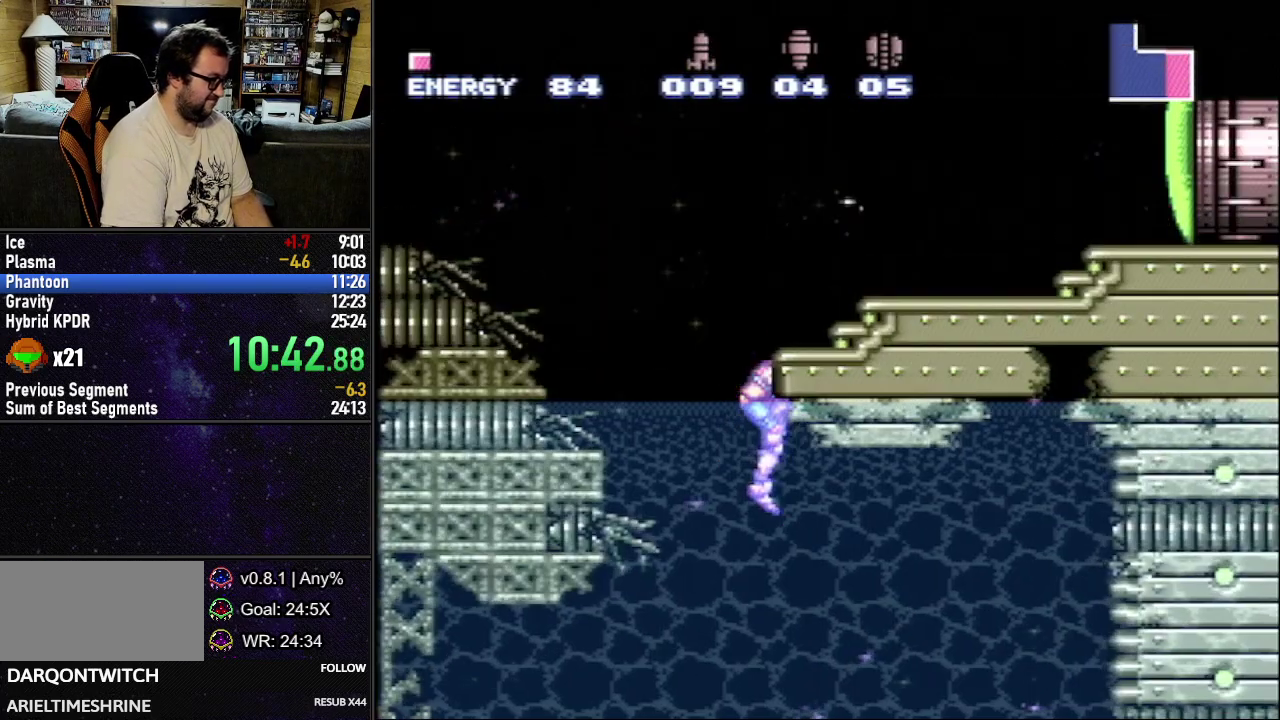
{"buttons": ["L1", "DPAD_LEFT"], "events": [[117, "DPAD_RIGHT", "up"], [200, "B", "up"], [250, "DPAD_LEFT", "down"]]}
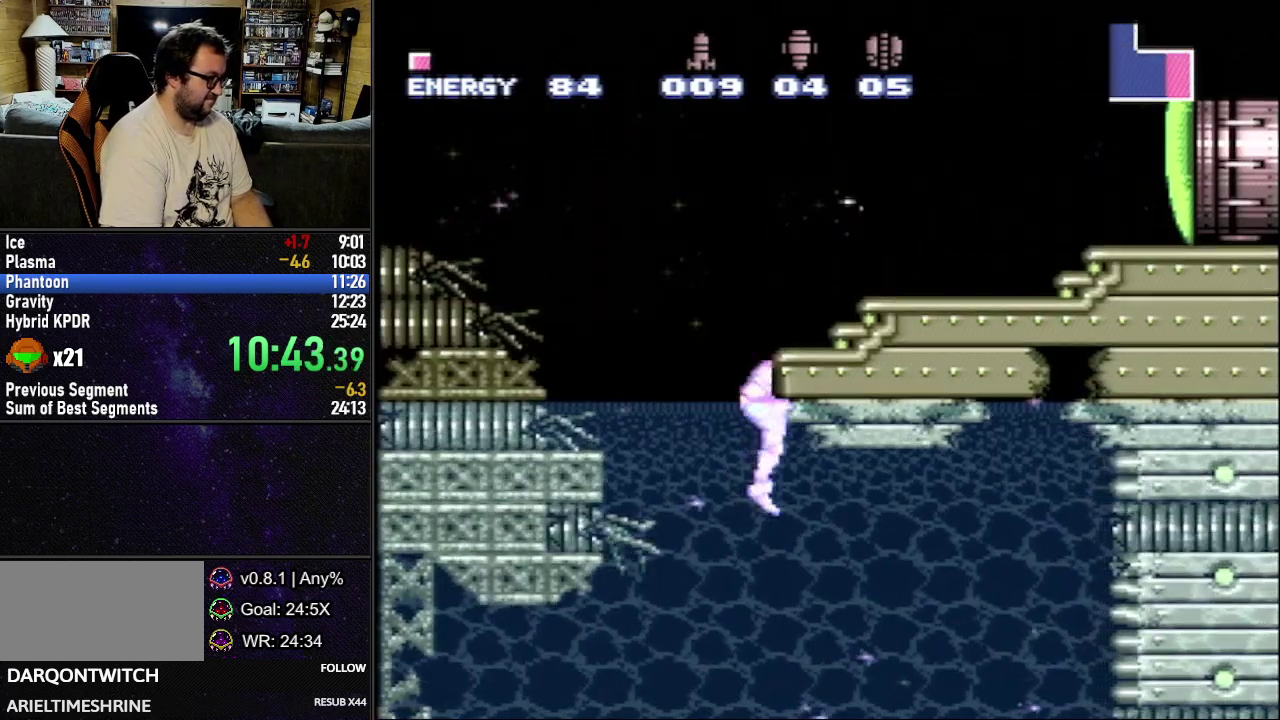
{"buttons": ["B", "L1", "DPAD_LEFT"], "events": [[167, "B", "down"], [300, "B", "up"], [383, "B", "down"]]}
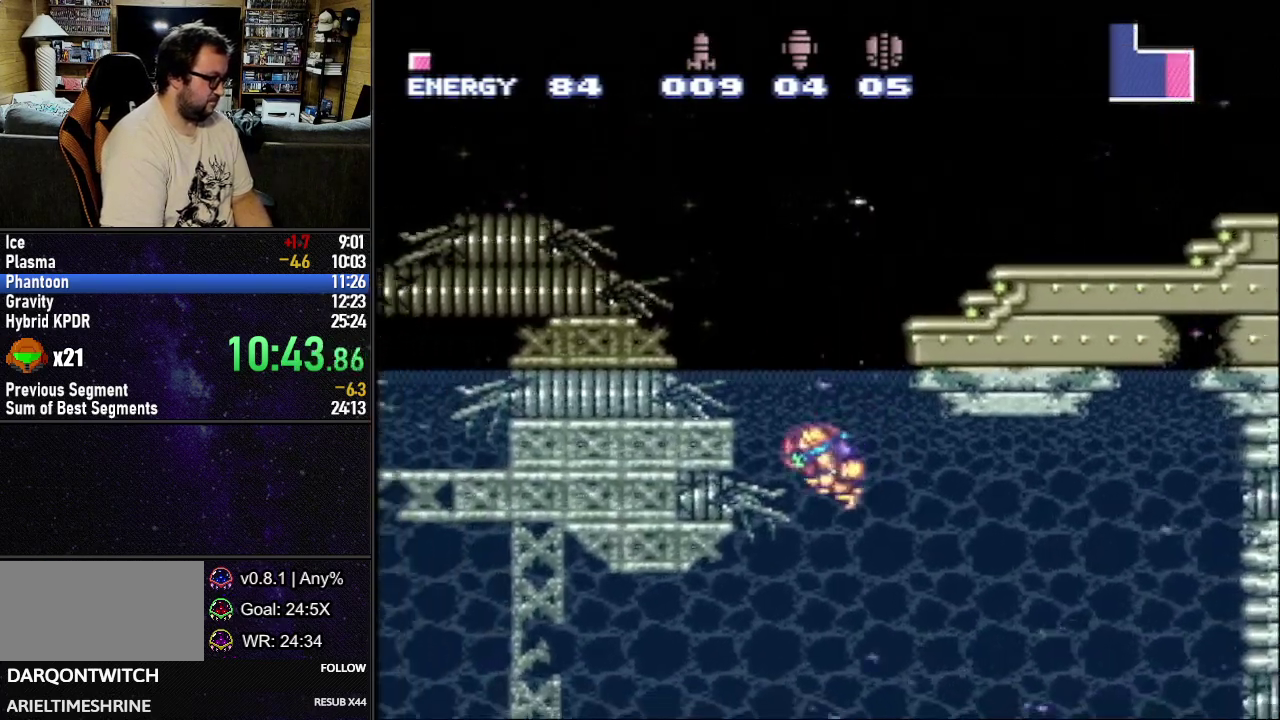
{"buttons": ["B", "L1", "DPAD_LEFT"], "events": [[17, "B", "up"], [83, "DPAD_LEFT", "up"], [150, "DPAD_RIGHT", "down"], [200, "B", "down"], [233, "DPAD_RIGHT", "up"], [300, "DPAD_LEFT", "down"]]}
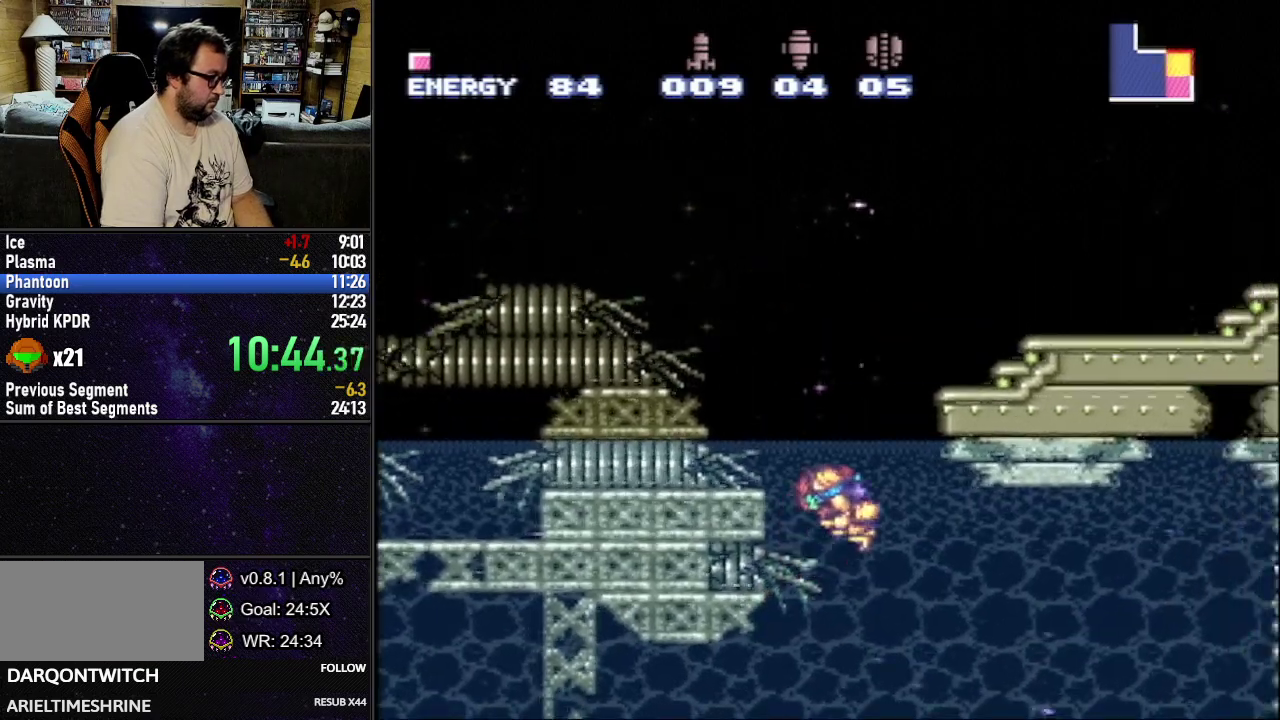
{"buttons": ["B", "L1", "DPAD_LEFT"], "events": []}
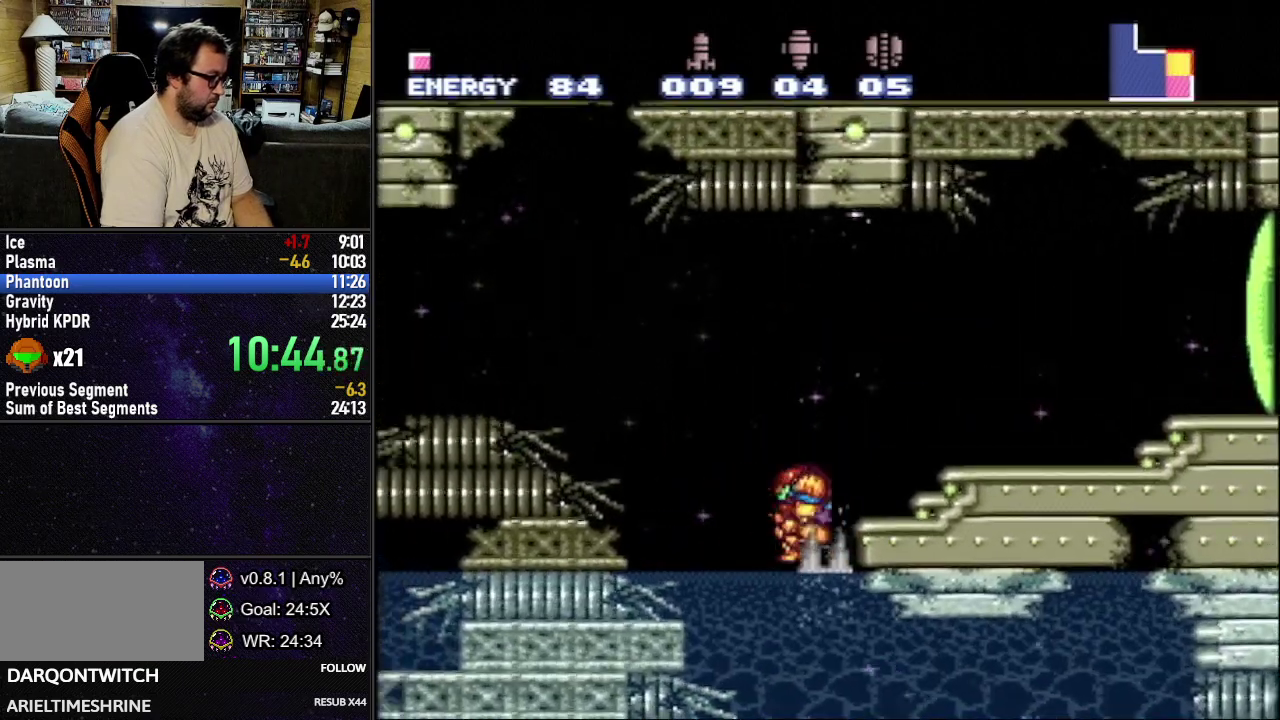
{"buttons": ["L1"], "events": [[417, "B", "up"], [450, "DPAD_LEFT", "up"]]}
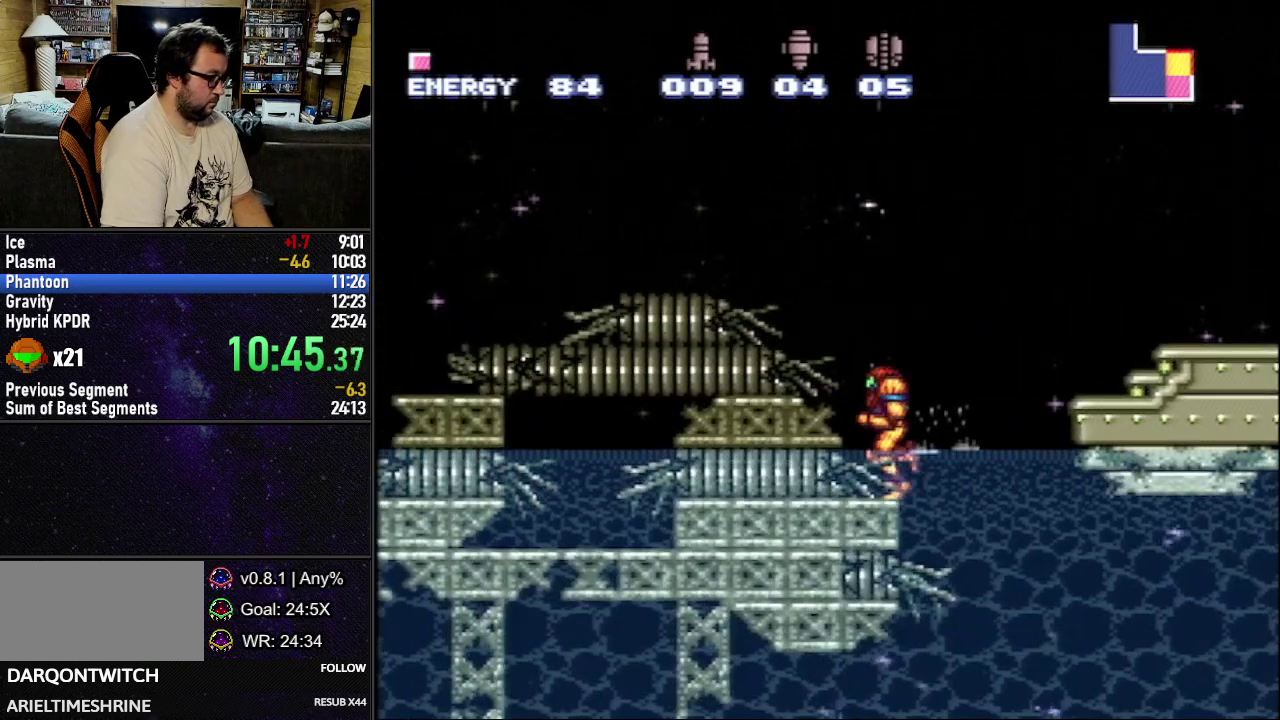
{"buttons": ["B", "L1", "DPAD_RIGHT"], "events": [[200, "DPAD_DOWN", "down"], [333, "B", "down"], [333, "DPAD_DOWN", "up"], [400, "DPAD_RIGHT", "down"]]}
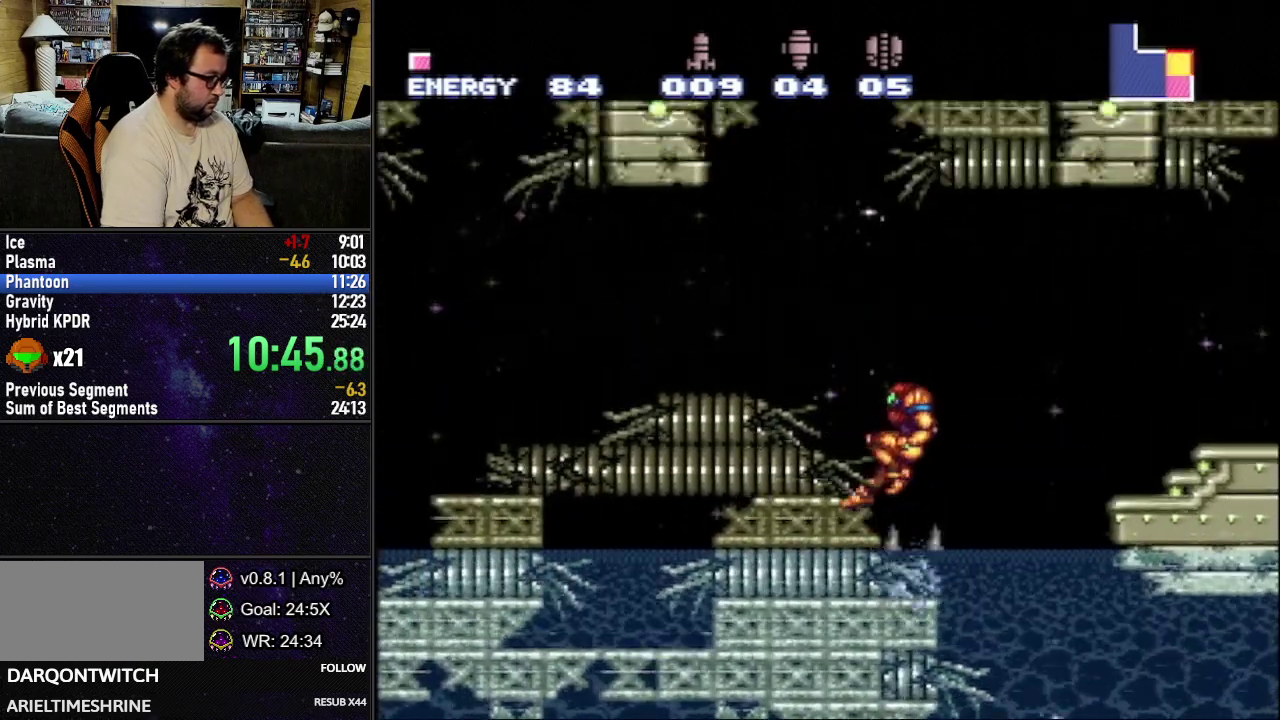
{"buttons": ["X", "L1", "DPAD_RIGHT"], "events": [[283, "B", "up"], [333, "X", "down"], [383, "X", "up"], [483, "X", "down"]]}
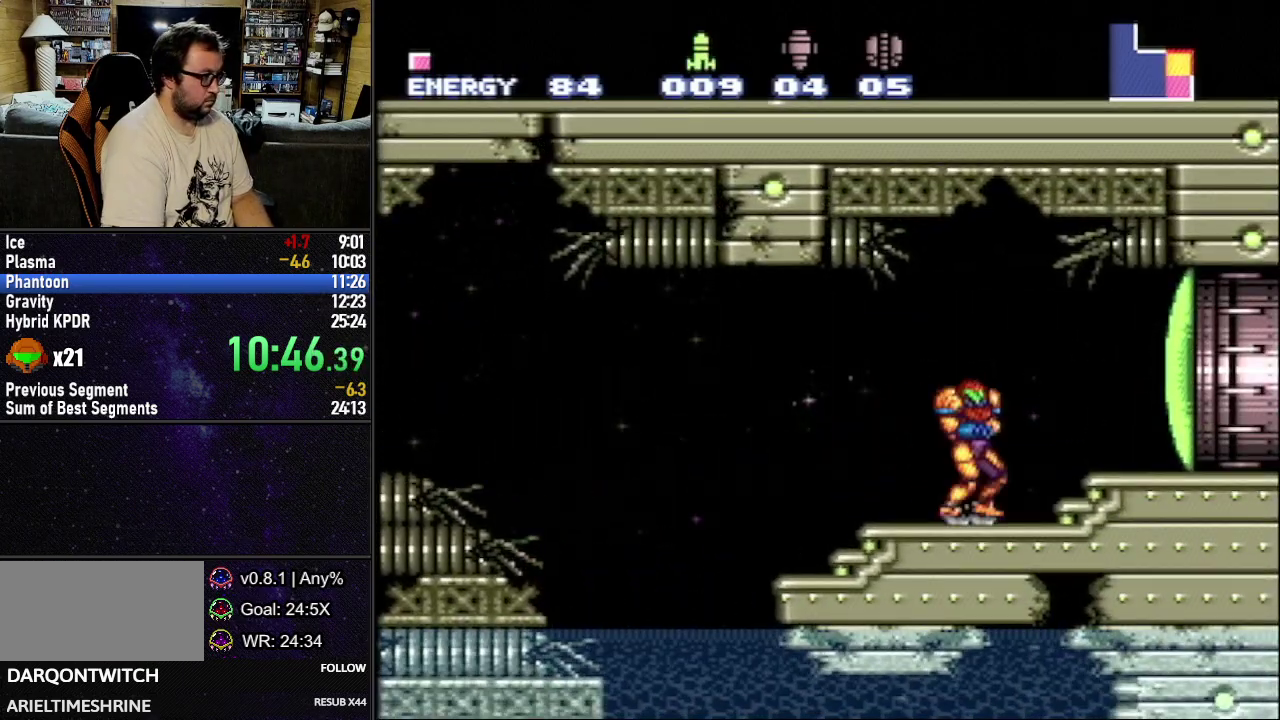
{"buttons": ["L1", "DPAD_RIGHT"], "events": [[67, "X", "up"], [83, "Y", "down"], [167, "Y", "up"], [200, "A", "down"], [333, "A", "up"]]}
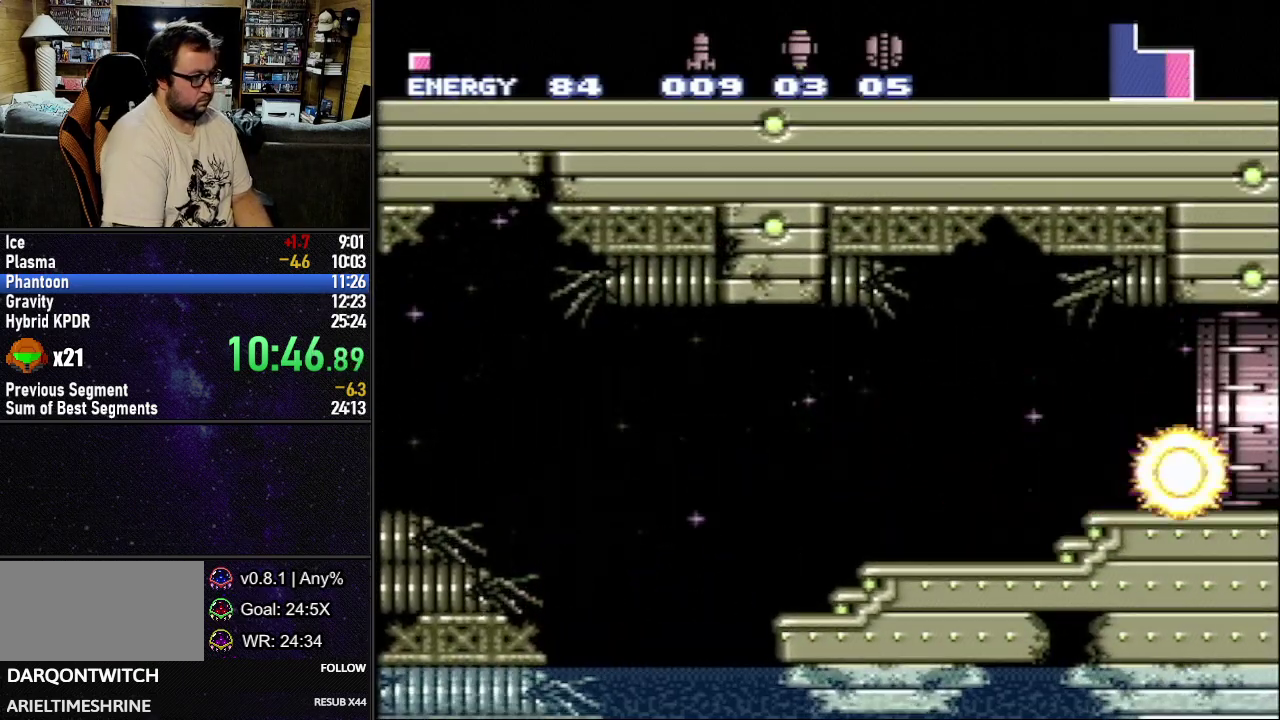
{"buttons": ["L1", "DPAD_RIGHT"], "events": []}
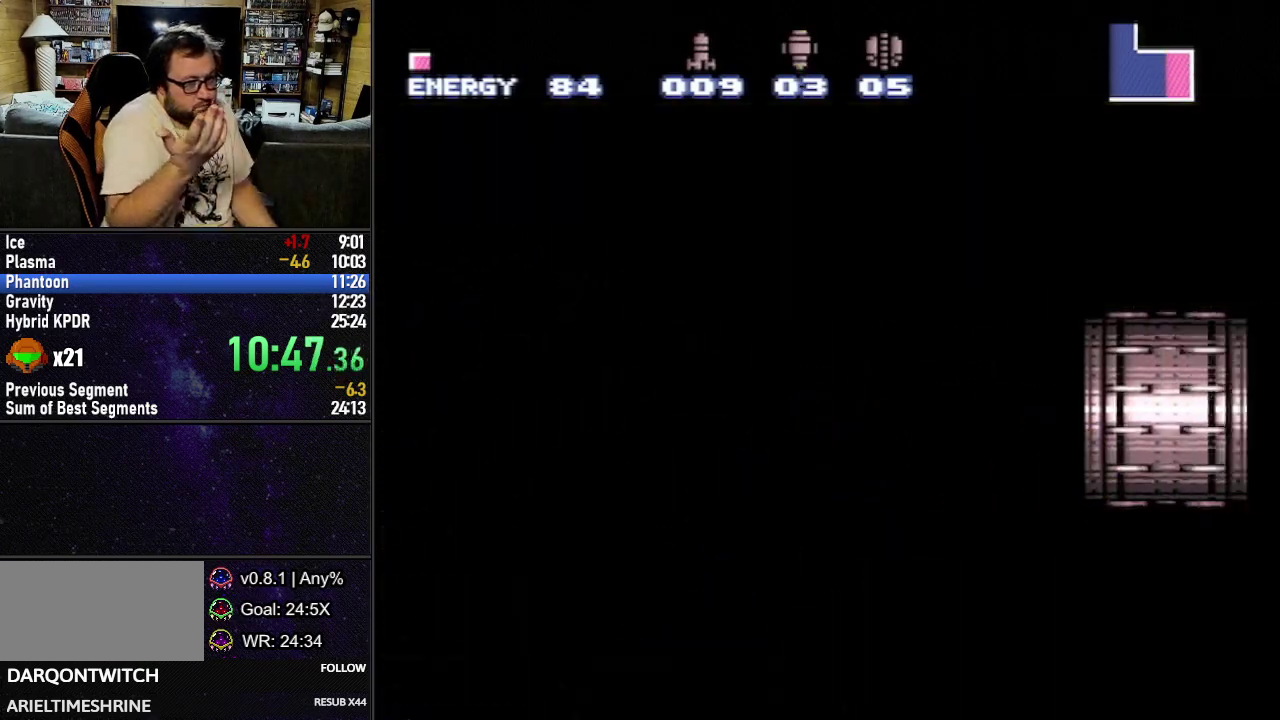
{"buttons": ["L1", "DPAD_RIGHT"], "events": []}
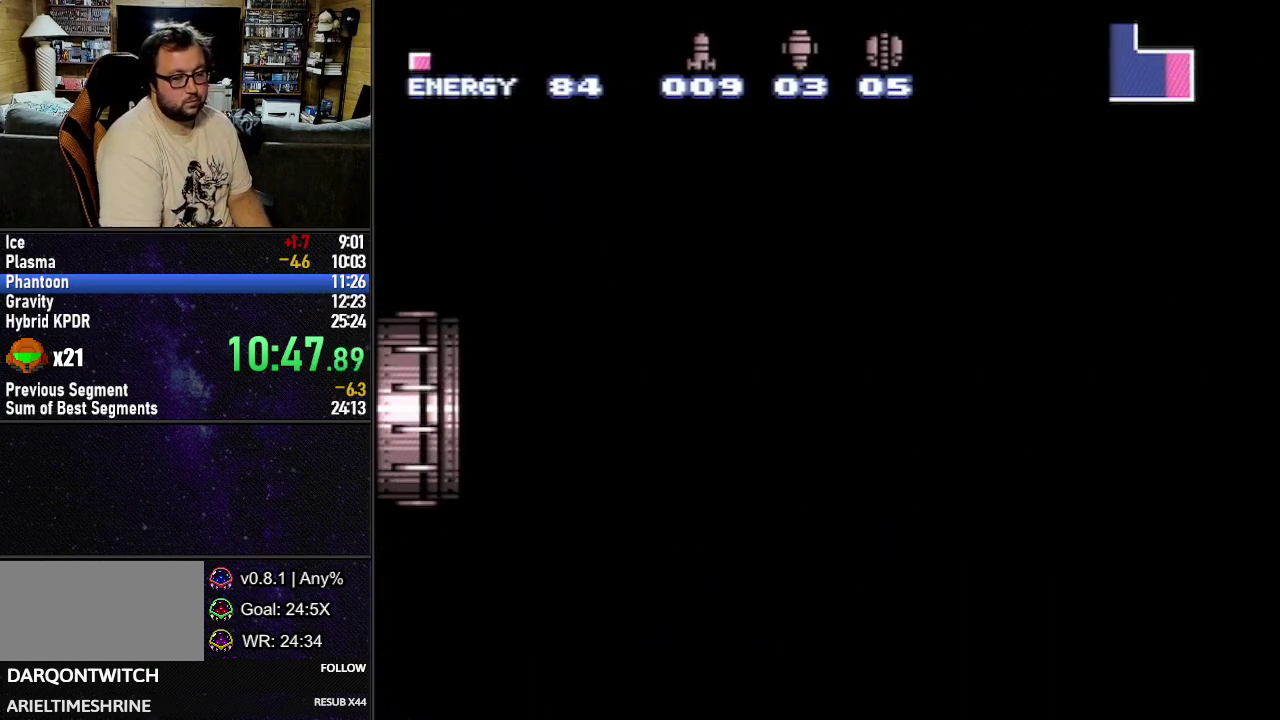
{"buttons": ["L1", "DPAD_RIGHT"], "events": []}
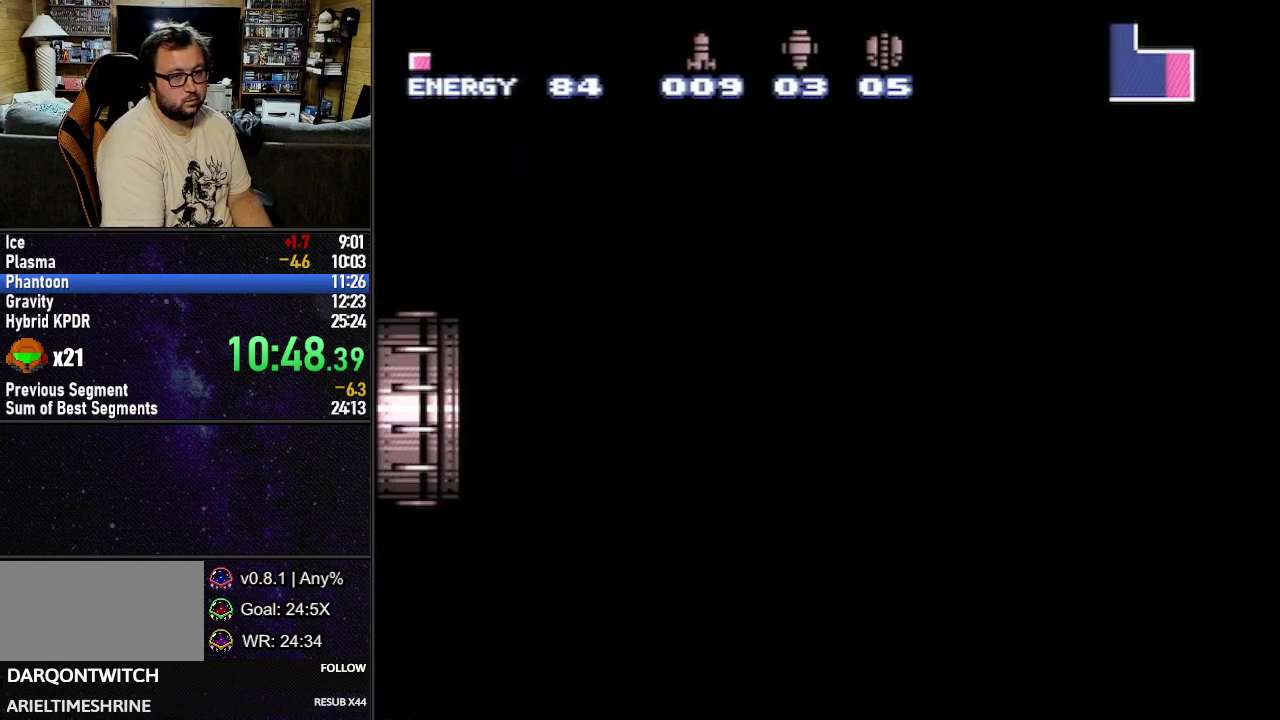
{"buttons": ["L1", "DPAD_RIGHT"], "events": []}
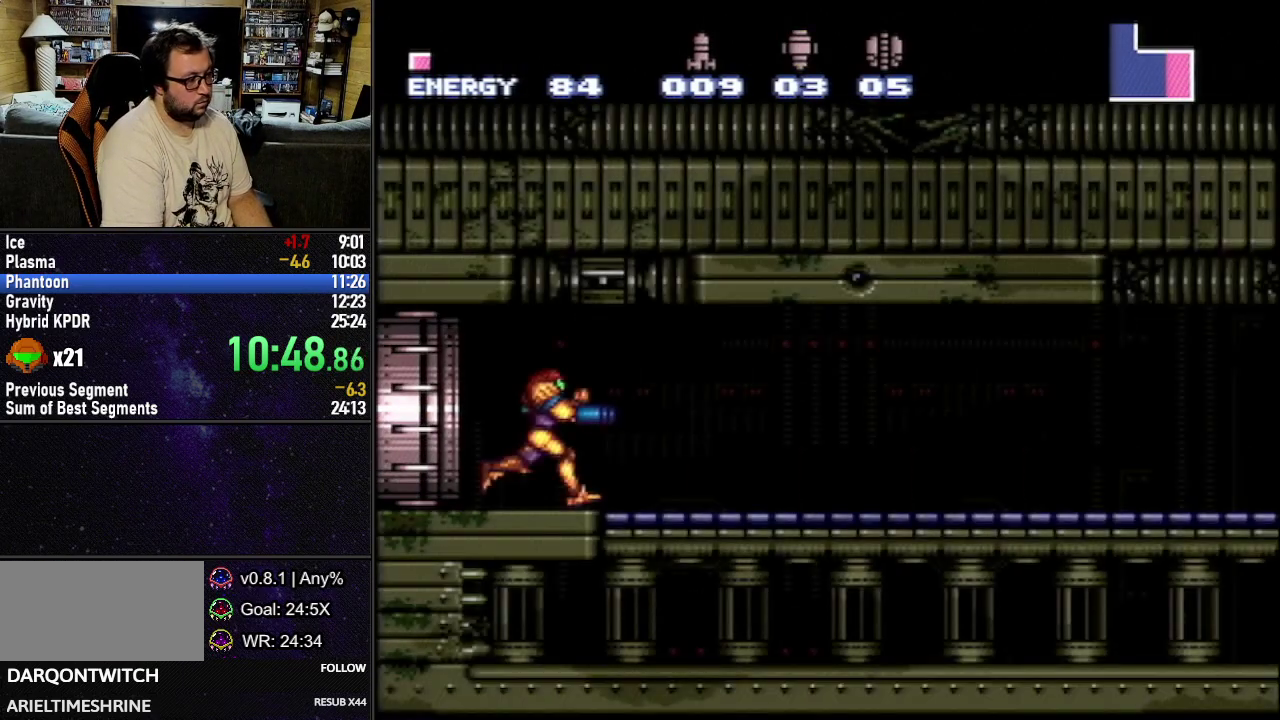
{"buttons": ["L1", "DPAD_RIGHT"], "events": [[417, "R1", "down"], [483, "R1", "up"]]}
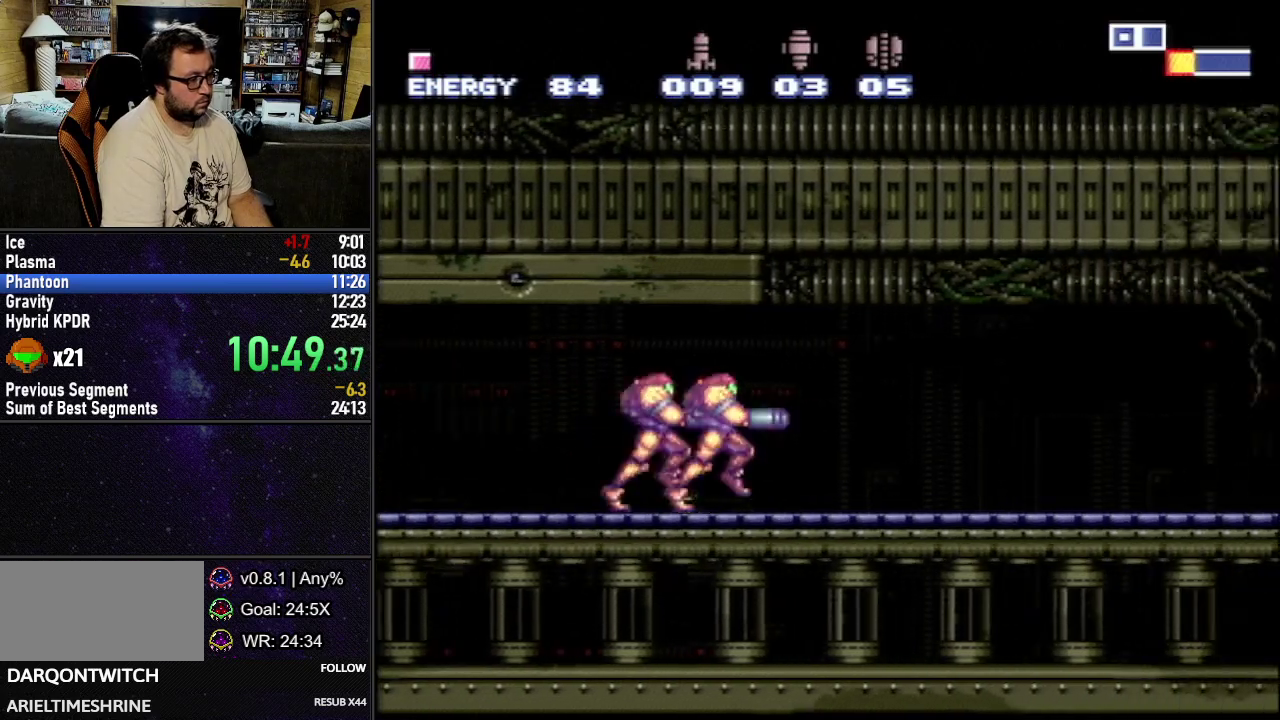
{"buttons": ["L1", "DPAD_RIGHT"], "events": [[67, "R1", "down"], [133, "R1", "up"], [200, "R1", "down"], [300, "R1", "up"]]}
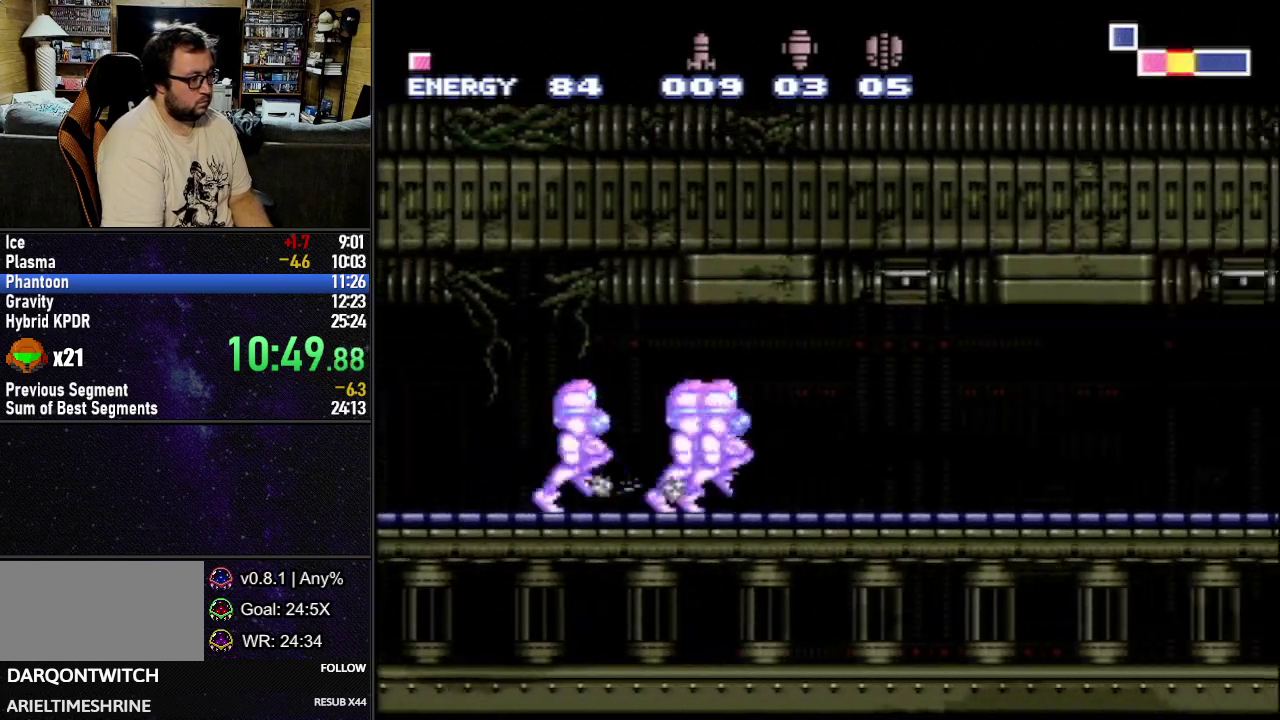
{"buttons": ["L1", "DPAD_RIGHT"], "events": []}
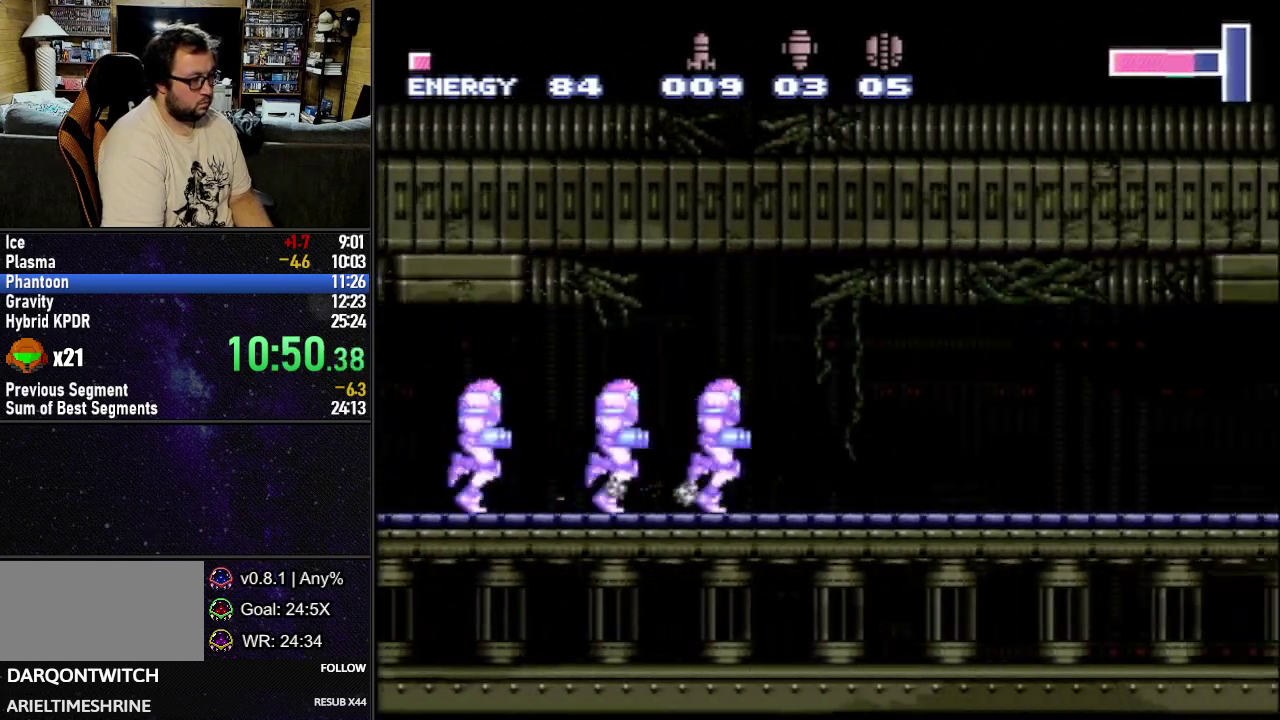
{"buttons": ["L1", "DPAD_RIGHT"], "events": [[133, "Y", "down"], [200, "Y", "up"], [400, "DPAD_DOWN", "down"], [483, "DPAD_DOWN", "up"]]}